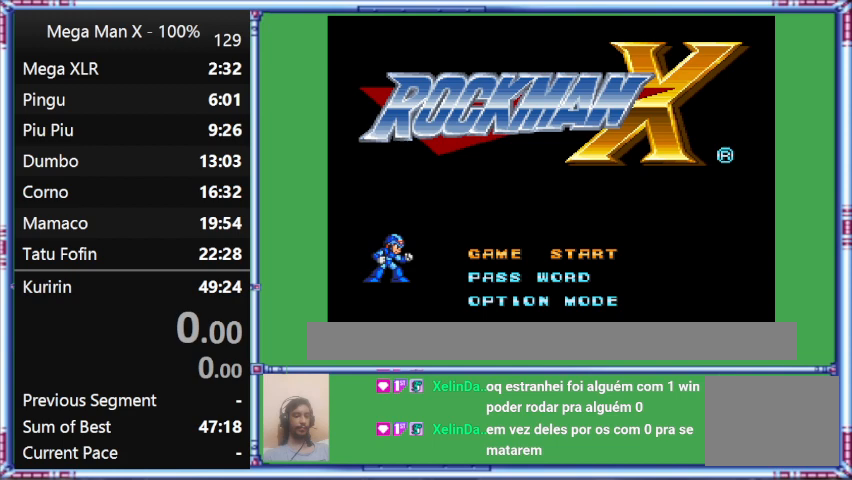
Gameplay with a controller (Nintendo layout); each line is a JSON object with the inputs held at the frame after it. "events" lists button and stick changes between this image and that frame as [ms after this image, input, new state], when the widget could be followed in between. Not read: L3 R3.
{"buttons": [], "events": []}
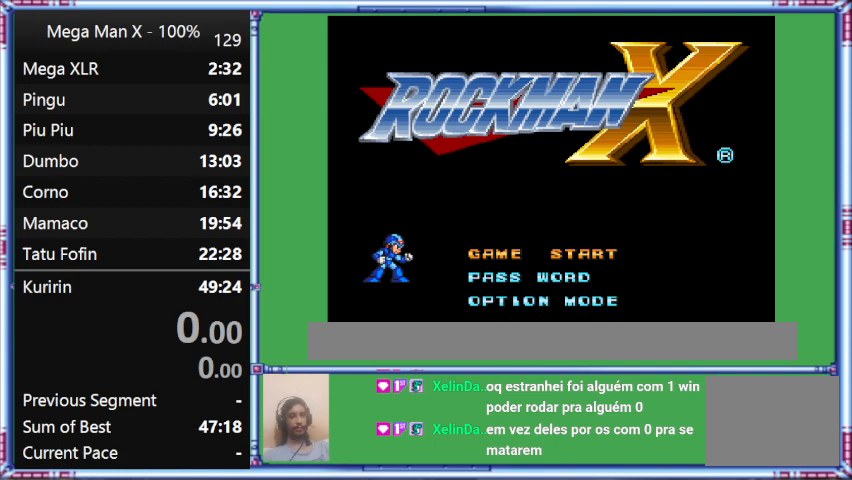
{"buttons": [], "events": []}
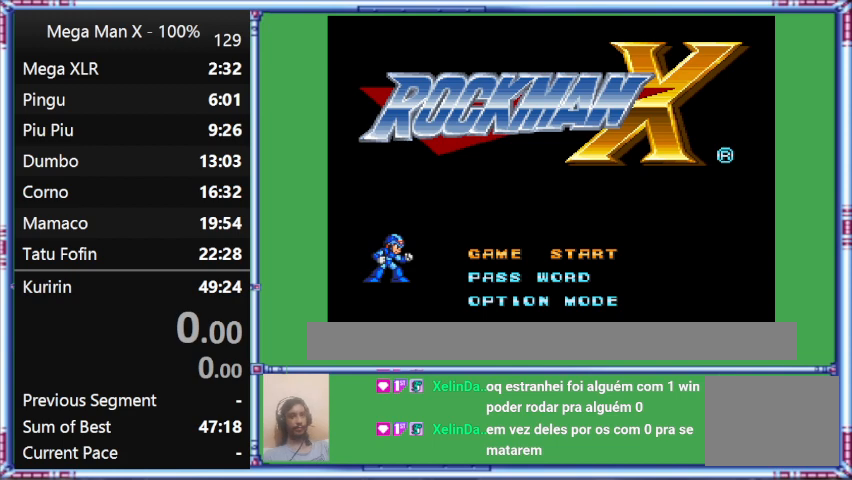
{"buttons": [], "events": []}
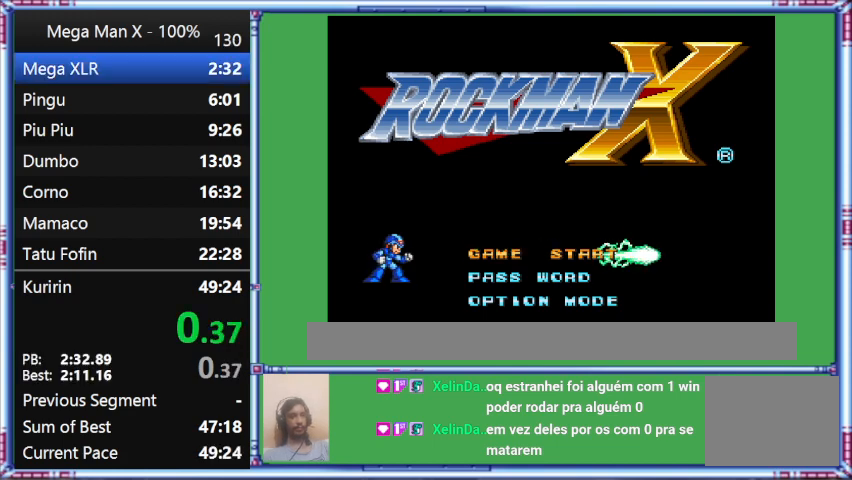
{"buttons": [], "events": []}
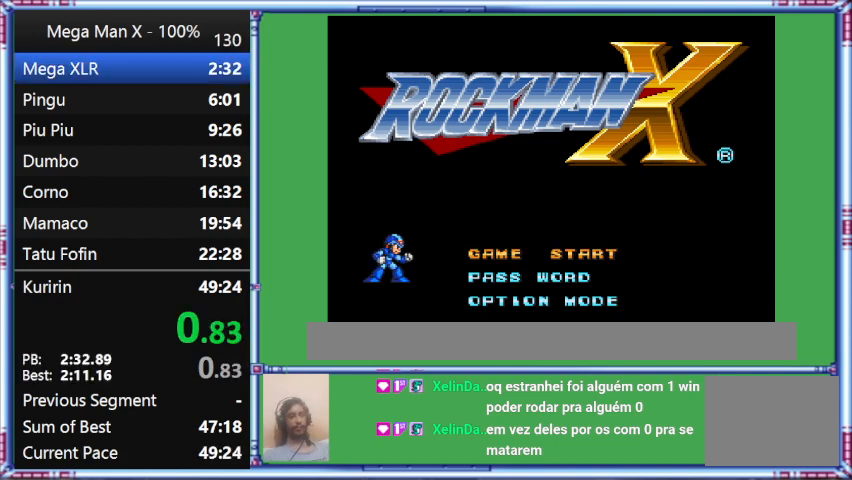
{"buttons": [], "events": []}
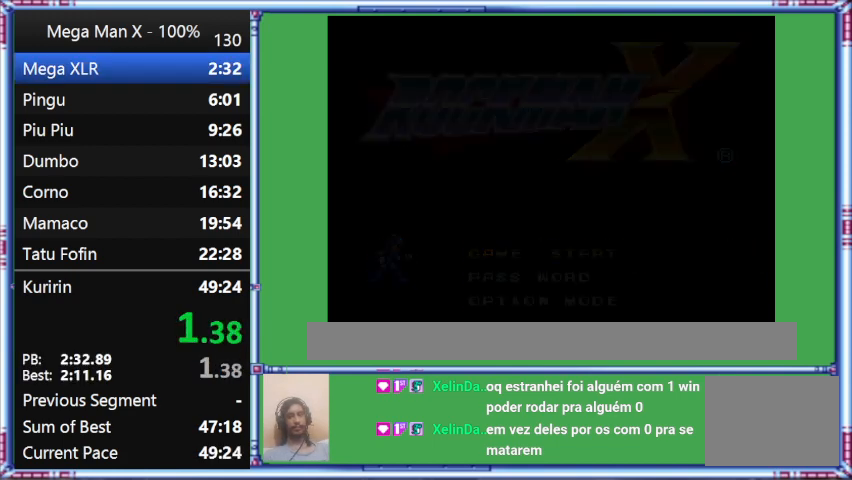
{"buttons": ["Y"], "events": [[433, "Y", "down"]]}
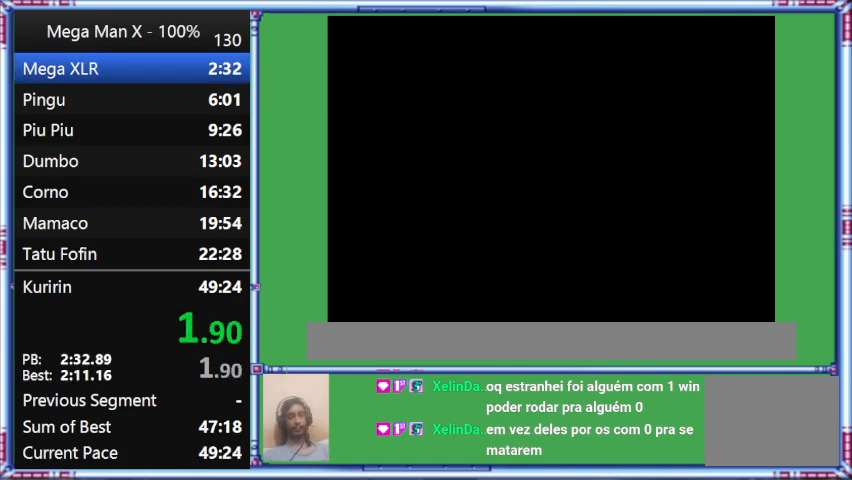
{"buttons": ["Y"], "events": []}
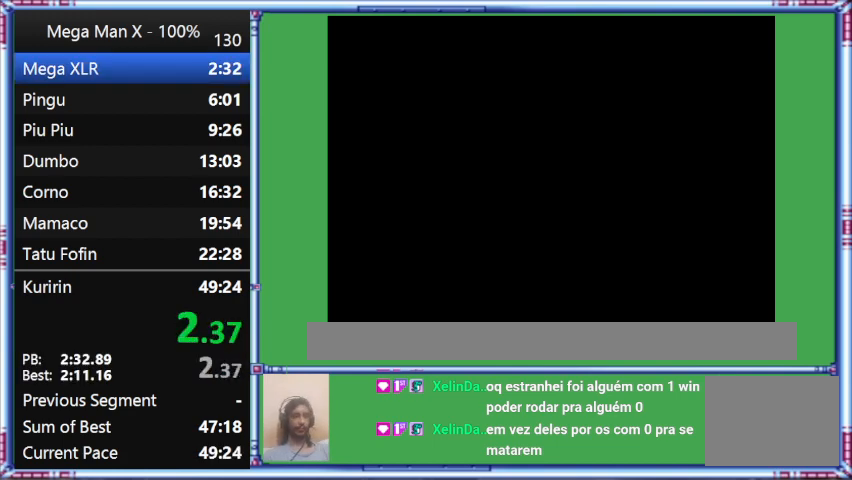
{"buttons": ["Y"], "events": []}
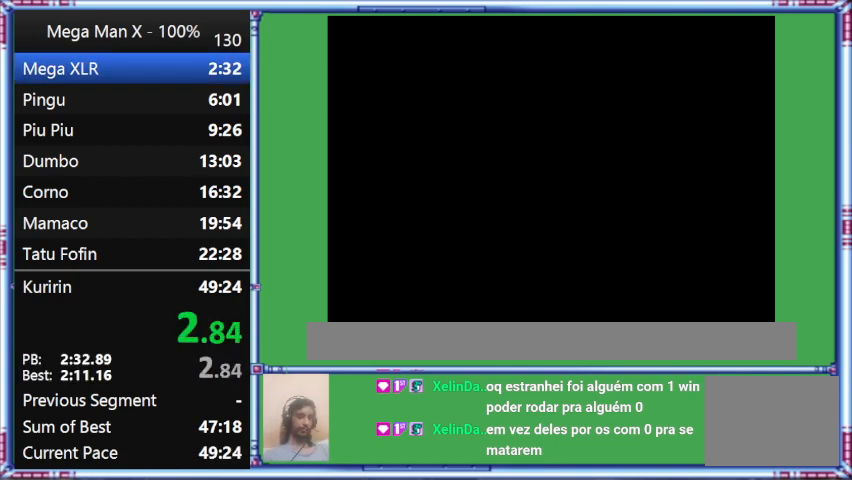
{"buttons": ["Y", "DPAD_RIGHT"], "events": [[67, "DPAD_RIGHT", "down"]]}
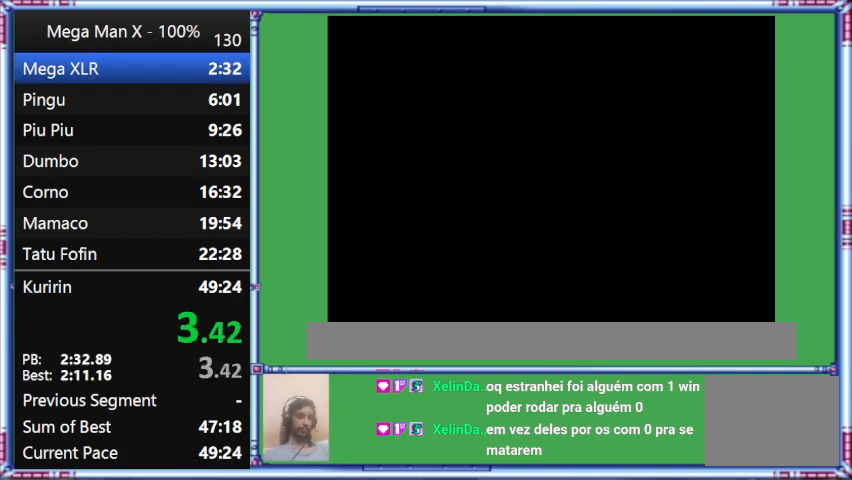
{"buttons": ["Y", "DPAD_RIGHT"], "events": []}
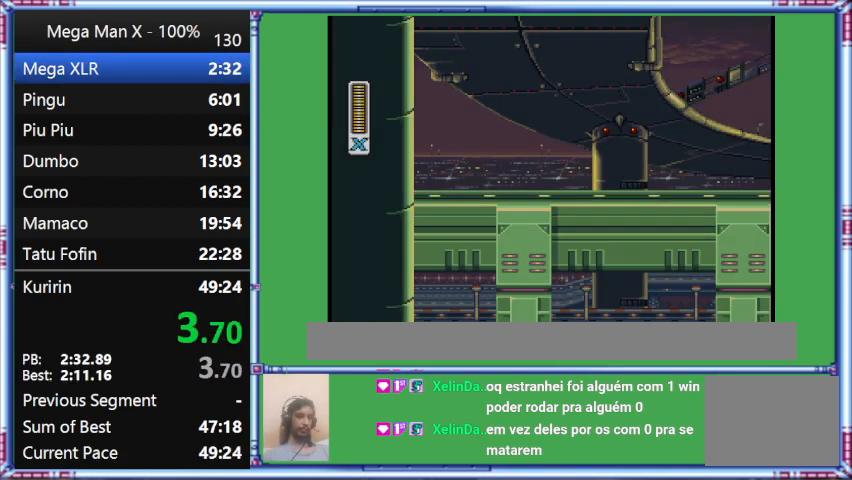
{"buttons": ["DPAD_RIGHT"], "events": [[400, "Y", "up"]]}
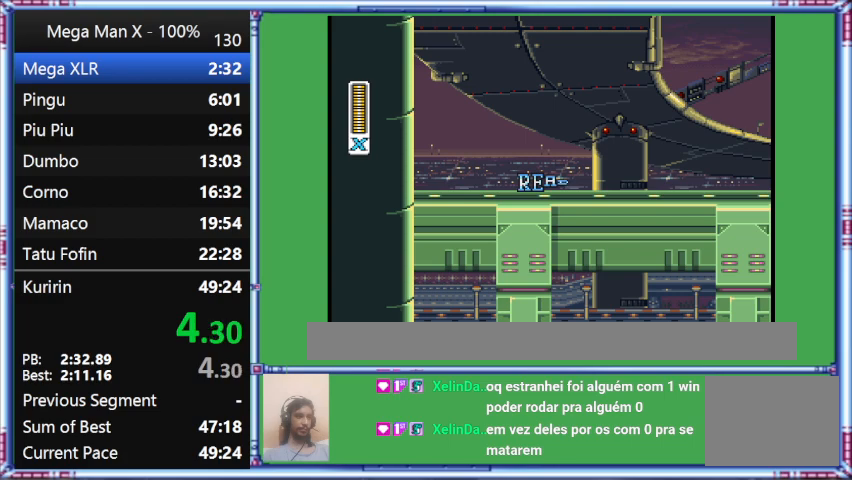
{"buttons": ["Y", "DPAD_RIGHT"], "events": [[233, "Y", "down"]]}
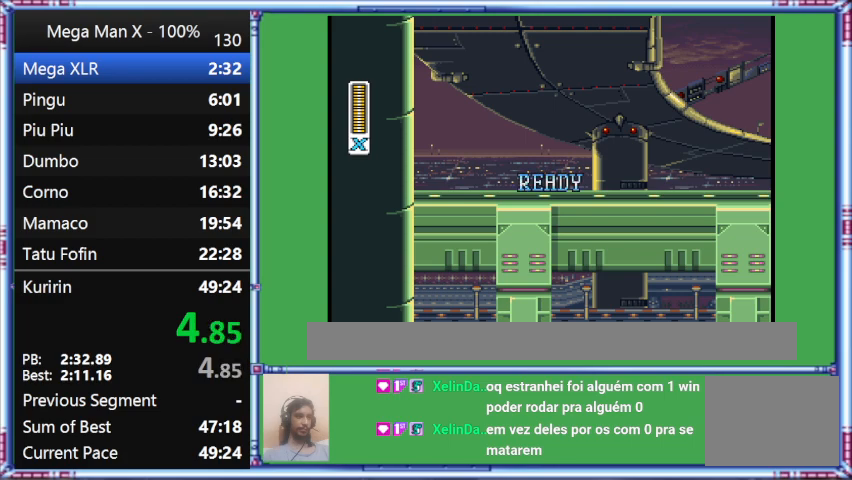
{"buttons": ["Y", "DPAD_RIGHT"], "events": []}
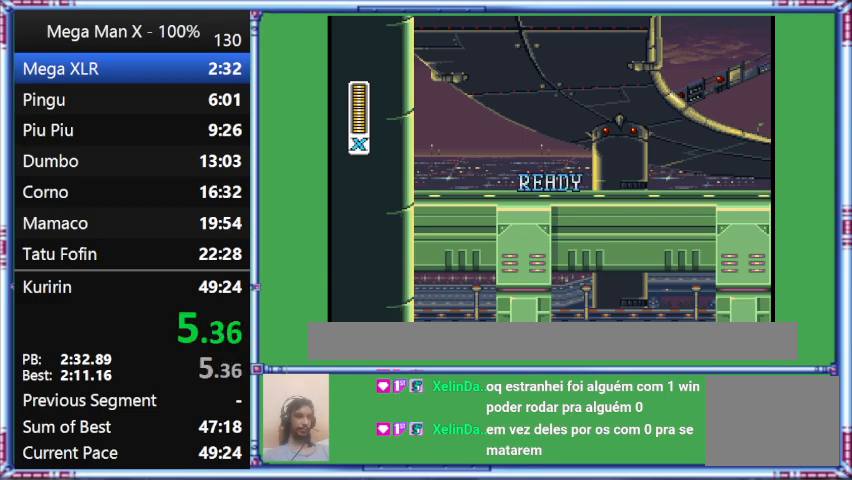
{"buttons": ["Y", "DPAD_RIGHT"], "events": []}
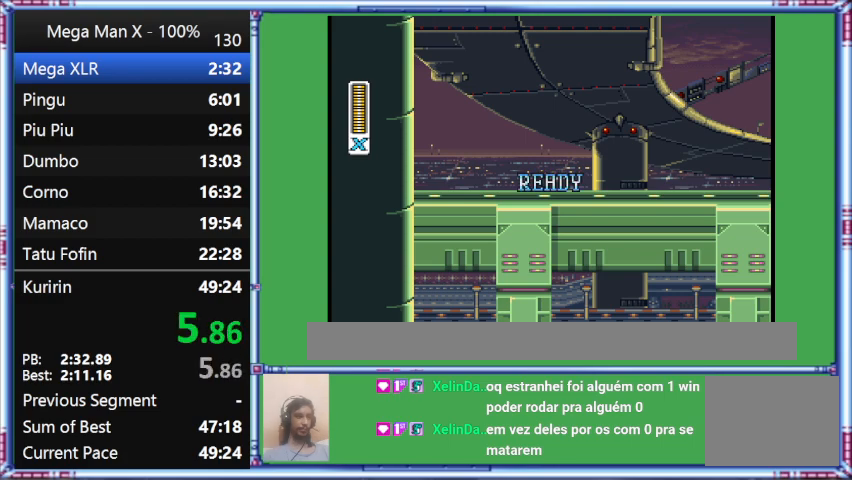
{"buttons": ["Y", "DPAD_RIGHT"], "events": []}
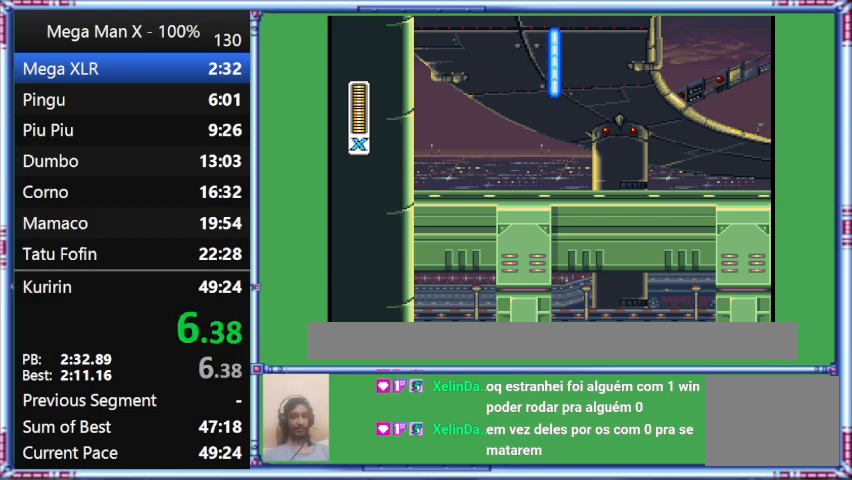
{"buttons": ["Y", "DPAD_RIGHT"], "events": []}
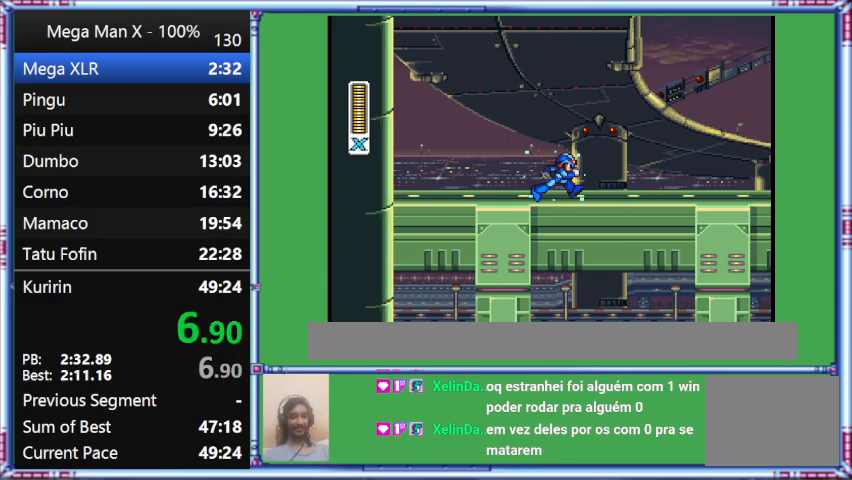
{"buttons": ["Y", "DPAD_RIGHT"], "events": []}
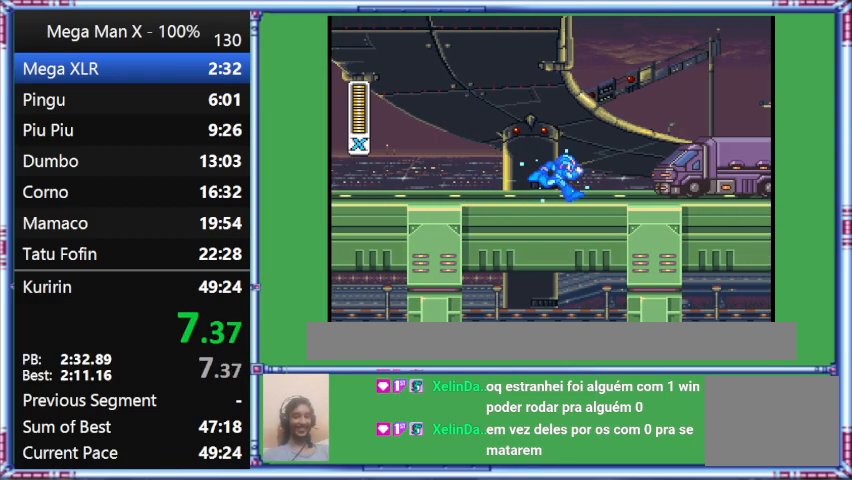
{"buttons": ["Y", "DPAD_RIGHT"], "events": []}
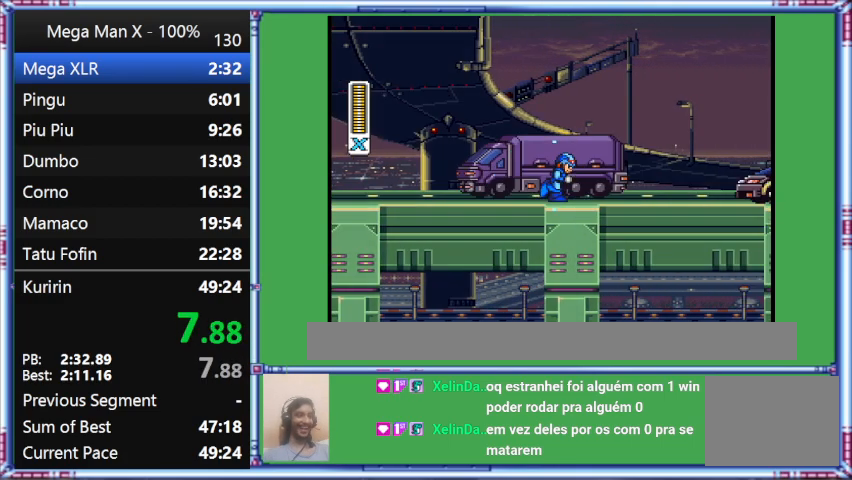
{"buttons": ["Y", "DPAD_RIGHT"], "events": []}
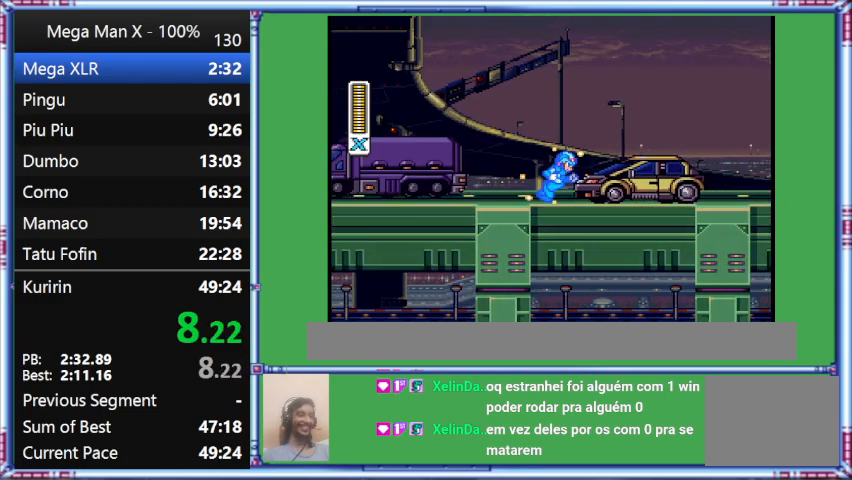
{"buttons": ["Y", "DPAD_RIGHT"], "events": []}
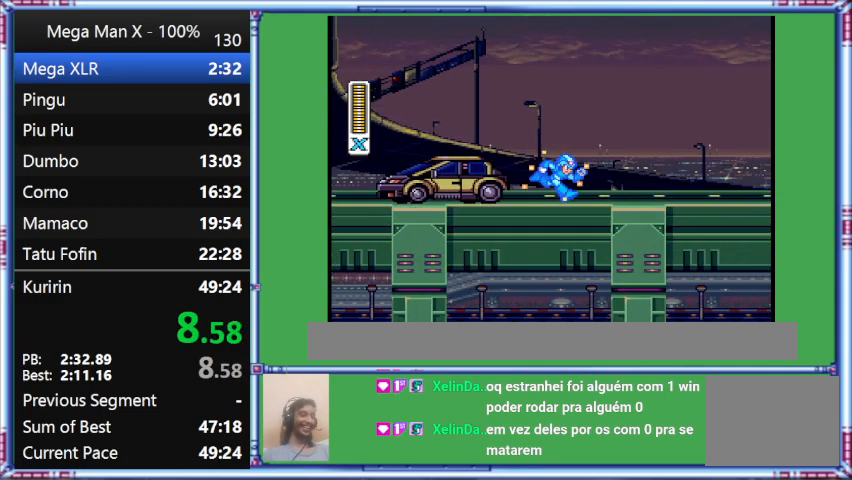
{"buttons": ["Y", "DPAD_RIGHT"], "events": []}
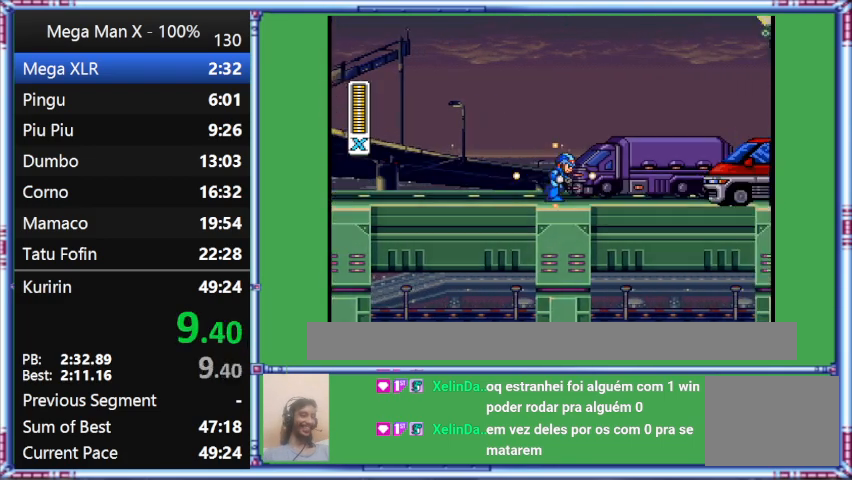
{"buttons": ["Y", "DPAD_RIGHT"], "events": []}
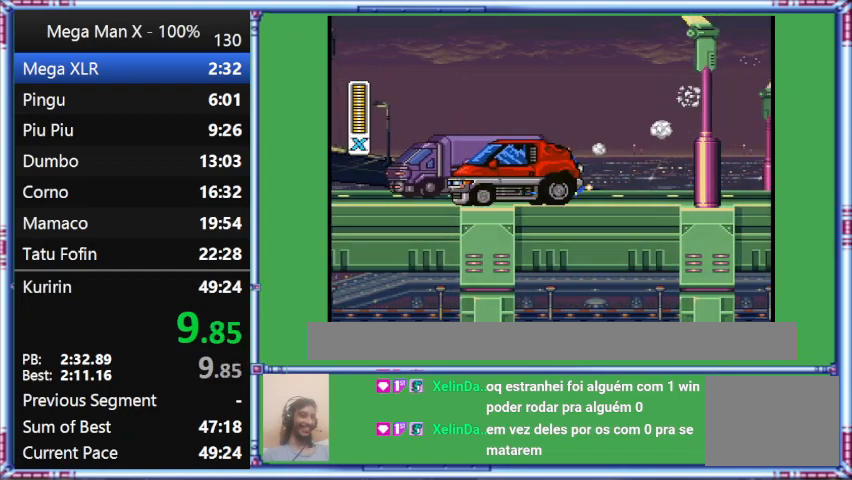
{"buttons": ["Y", "DPAD_RIGHT"], "events": []}
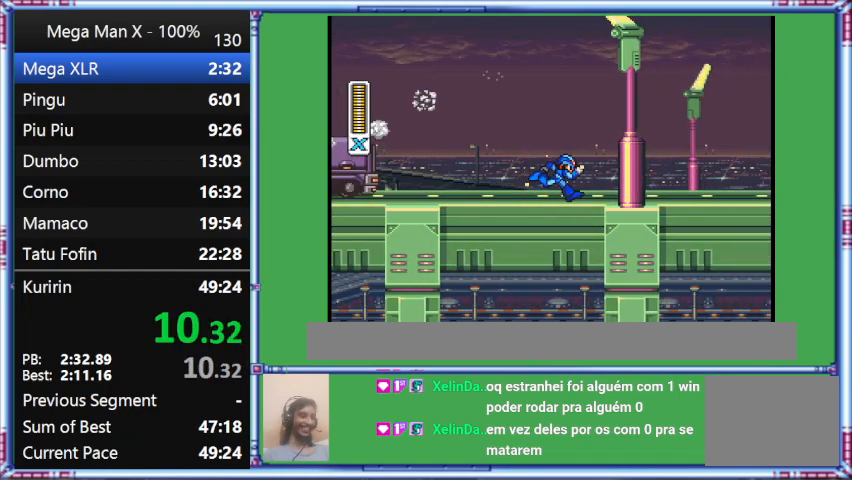
{"buttons": ["Y", "DPAD_RIGHT"], "events": []}
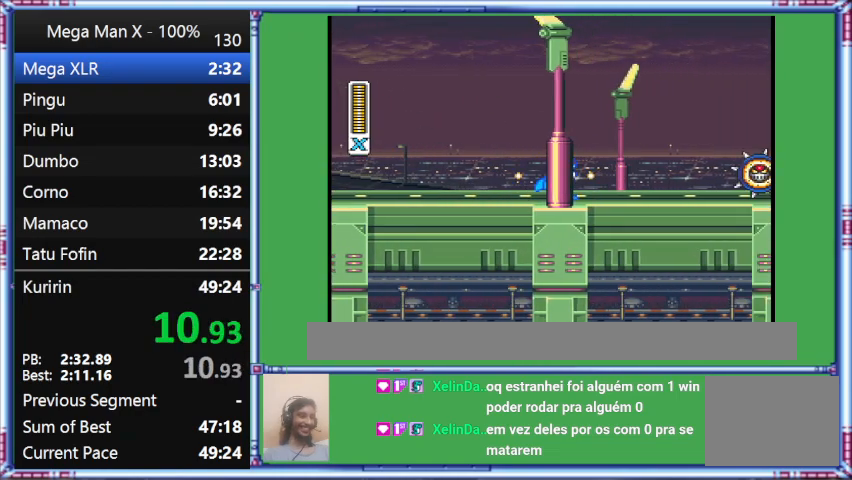
{"buttons": ["Y", "DPAD_RIGHT"], "events": []}
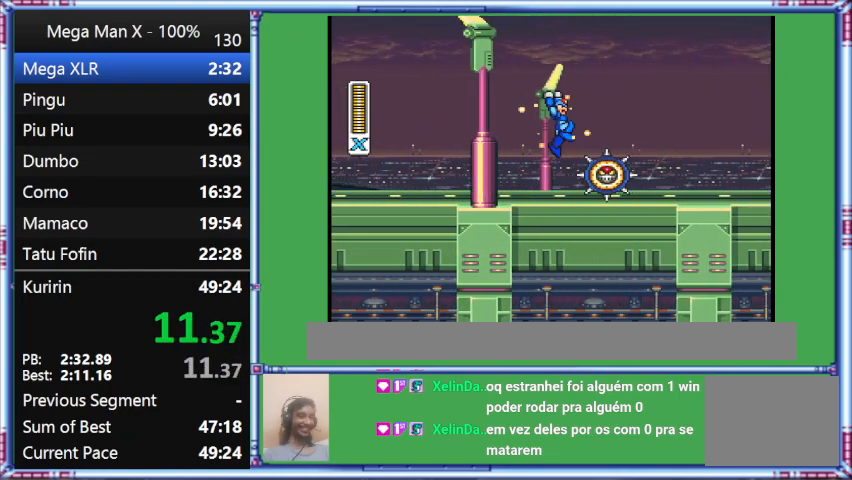
{"buttons": ["B", "Y", "DPAD_RIGHT"], "events": [[300, "B", "down"]]}
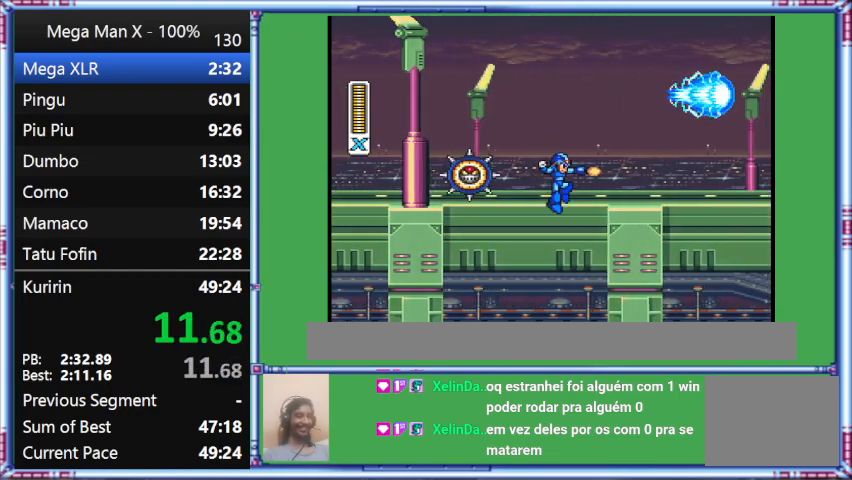
{"buttons": ["Y", "DPAD_RIGHT"], "events": [[167, "B", "up"]]}
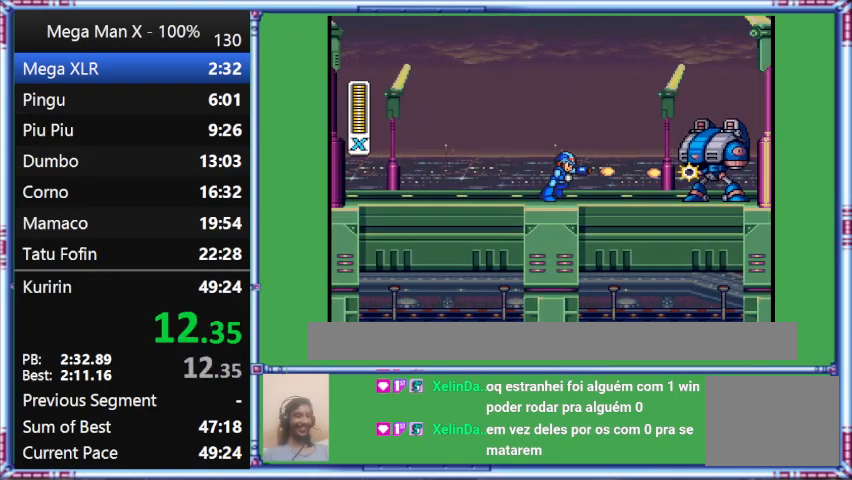
{"buttons": ["Y", "DPAD_RIGHT"], "events": []}
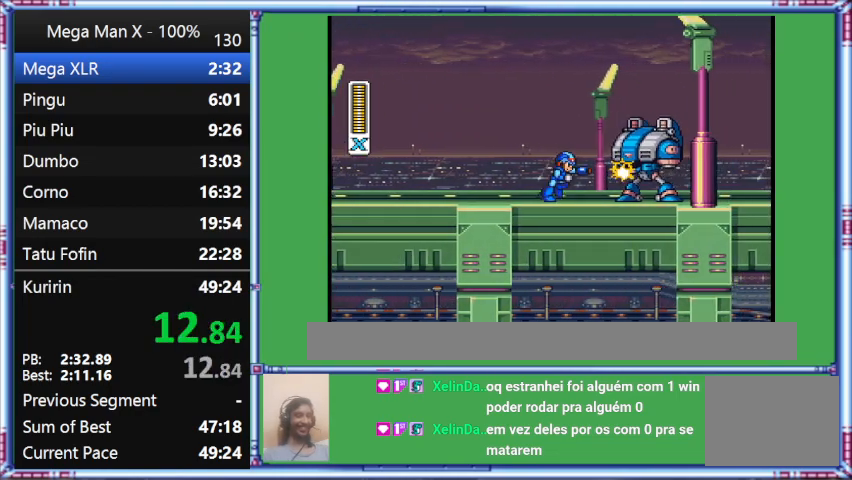
{"buttons": ["DPAD_RIGHT"], "events": [[300, "Y", "up"]]}
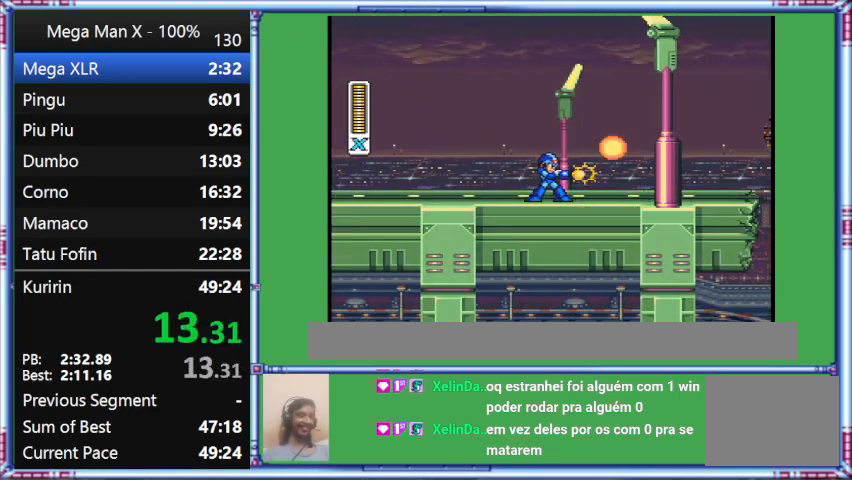
{"buttons": [], "events": [[267, "DPAD_RIGHT", "up"]]}